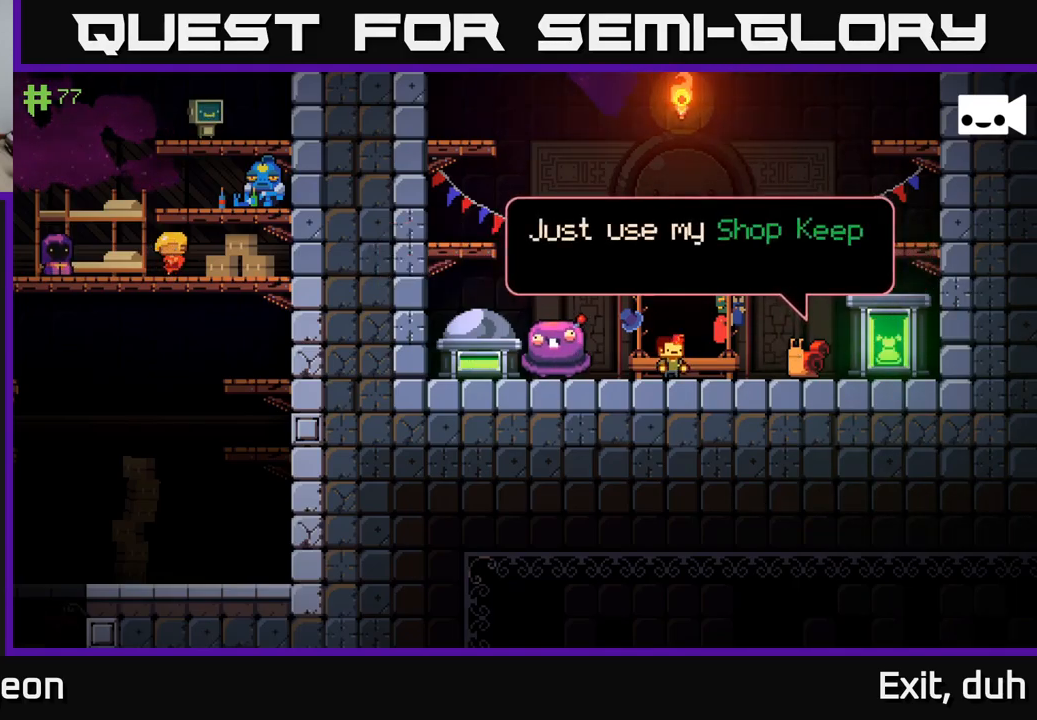
Gameplay with a controller (Xbox layout); each line is a JSON object with the inputs held at the frame after it. "events" lists button and stick changes between this image and that frame as [ms after this image, input, new state], when the widget could be followed in between.
{"buttons": ["A"], "left_stick": "center", "right_stick": "center", "events": [[117, "A", "up"], [201, "A", "down"]]}
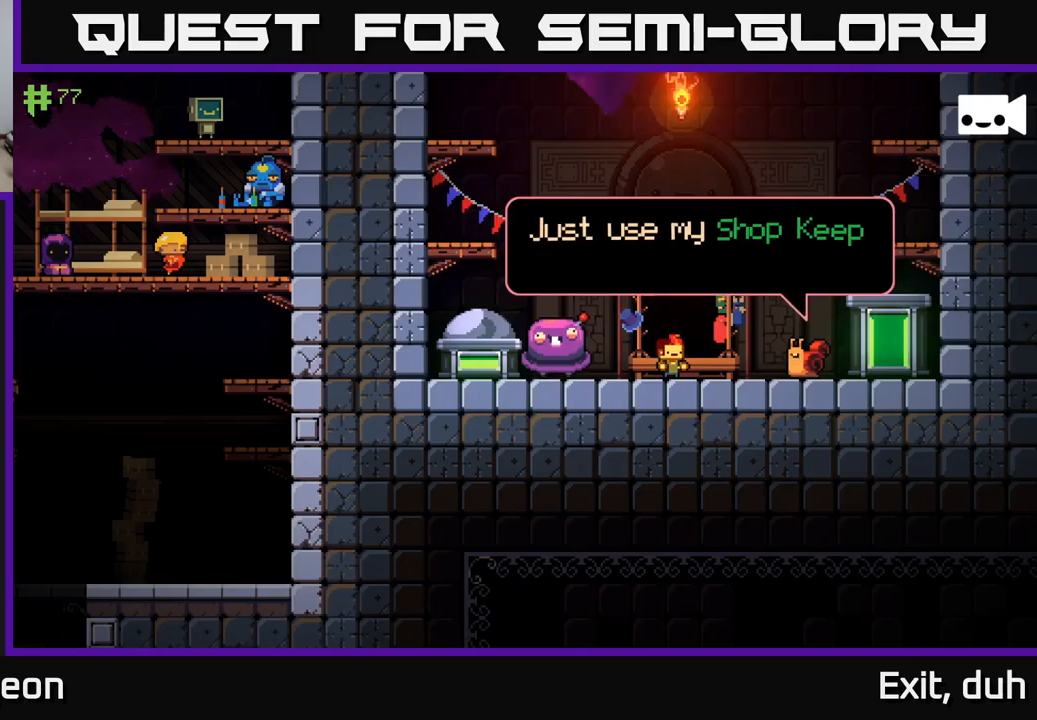
{"buttons": ["A"], "left_stick": "center", "right_stick": "center", "events": [[116, "A", "up"], [183, "A", "down"], [366, "A", "up"], [416, "A", "down"]]}
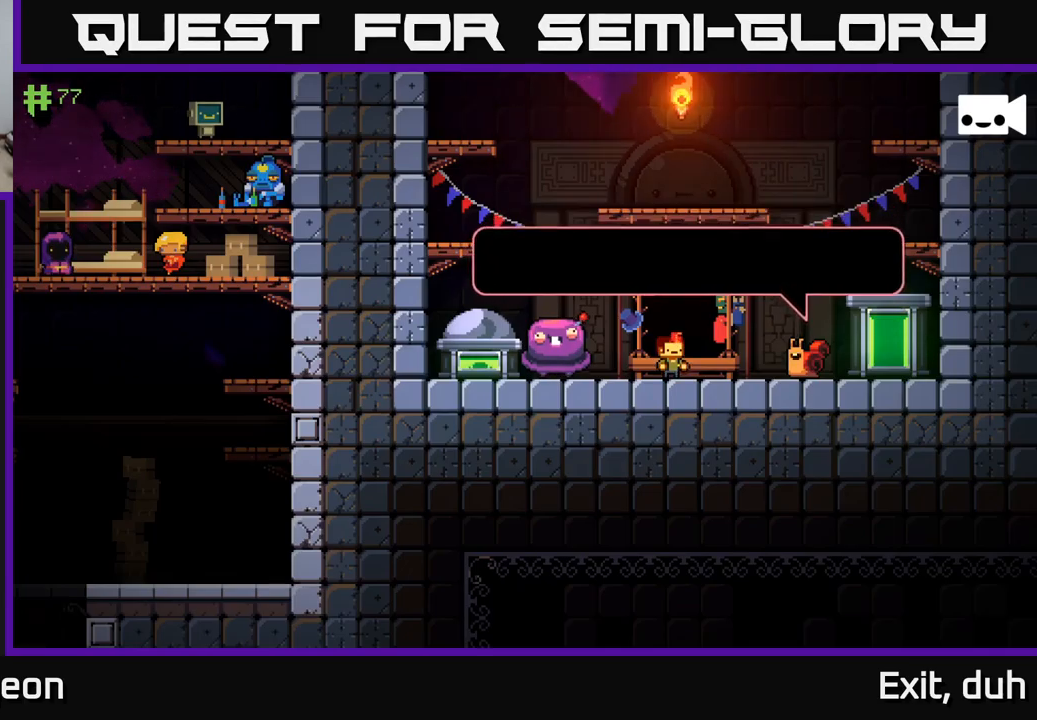
{"buttons": [], "left_stick": "center", "right_stick": "center", "events": [[100, "A", "up"], [316, "A", "down"], [500, "A", "up"]]}
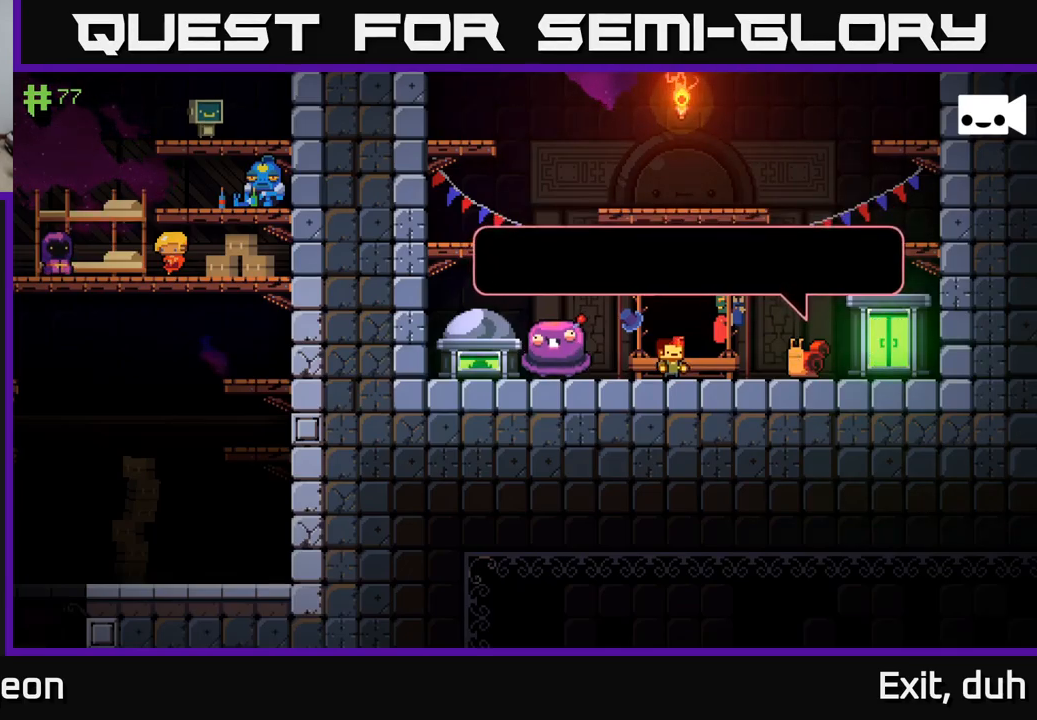
{"buttons": ["A"], "left_stick": "center", "right_stick": "center", "events": [[116, "A", "down"], [300, "A", "up"], [350, "A", "down"]]}
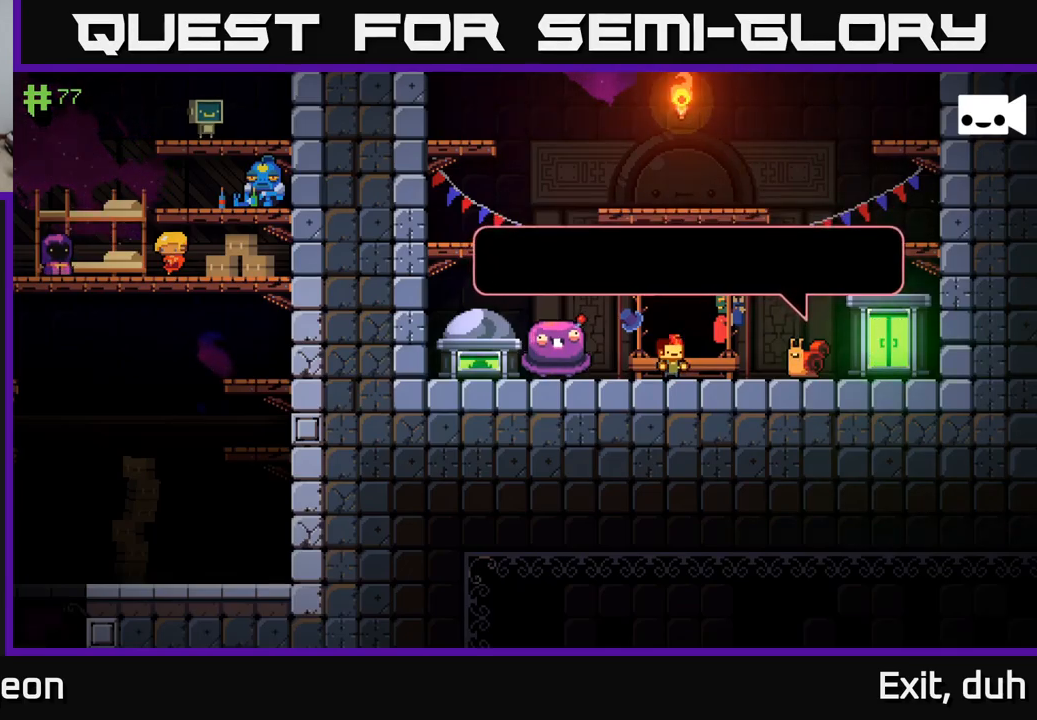
{"buttons": [], "left_stick": "center", "right_stick": "center", "events": [[50, "A", "up"], [150, "A", "down"], [333, "A", "up"]]}
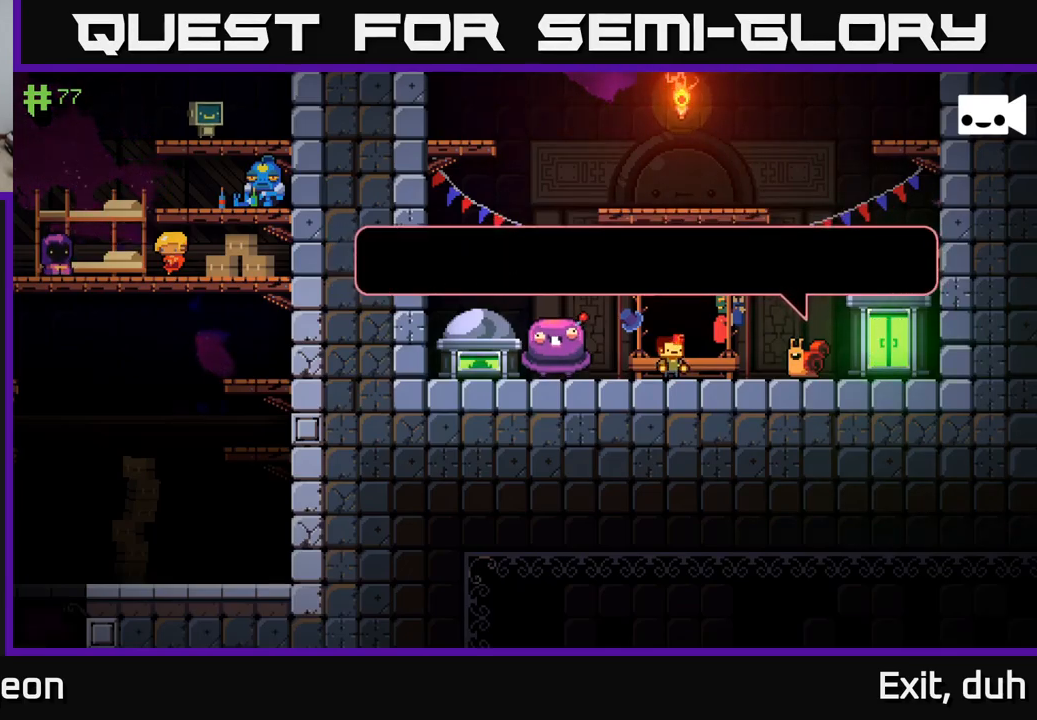
{"buttons": ["A"], "left_stick": "center", "right_stick": "center", "events": [[216, "A", "down"], [416, "A", "up"], [483, "A", "down"]]}
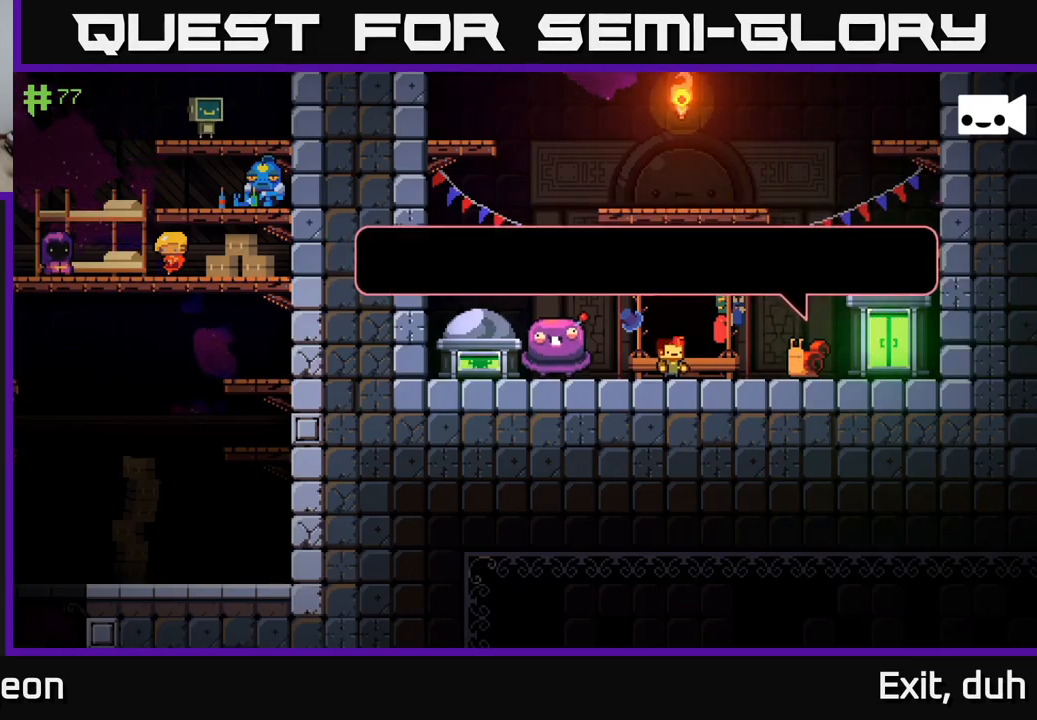
{"buttons": ["A"], "left_stick": "center", "right_stick": "center", "events": [[150, "A", "up"], [216, "A", "down"], [383, "A", "up"], [450, "A", "down"]]}
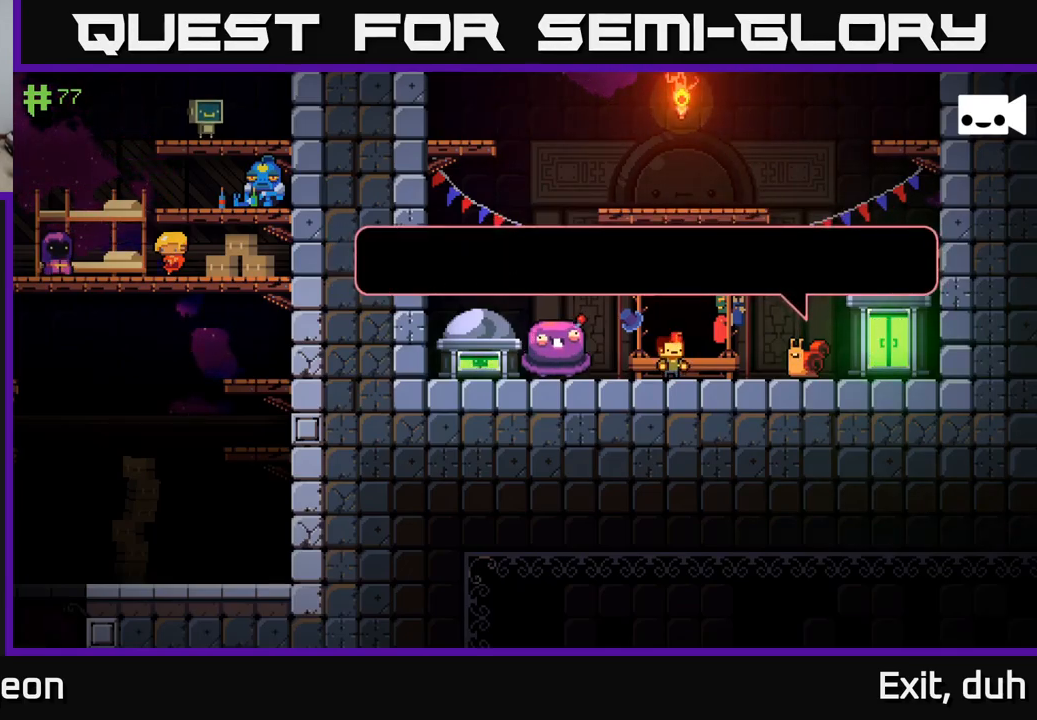
{"buttons": ["A"], "left_stick": "center", "right_stick": "center", "events": [[133, "A", "up"], [383, "A", "down"]]}
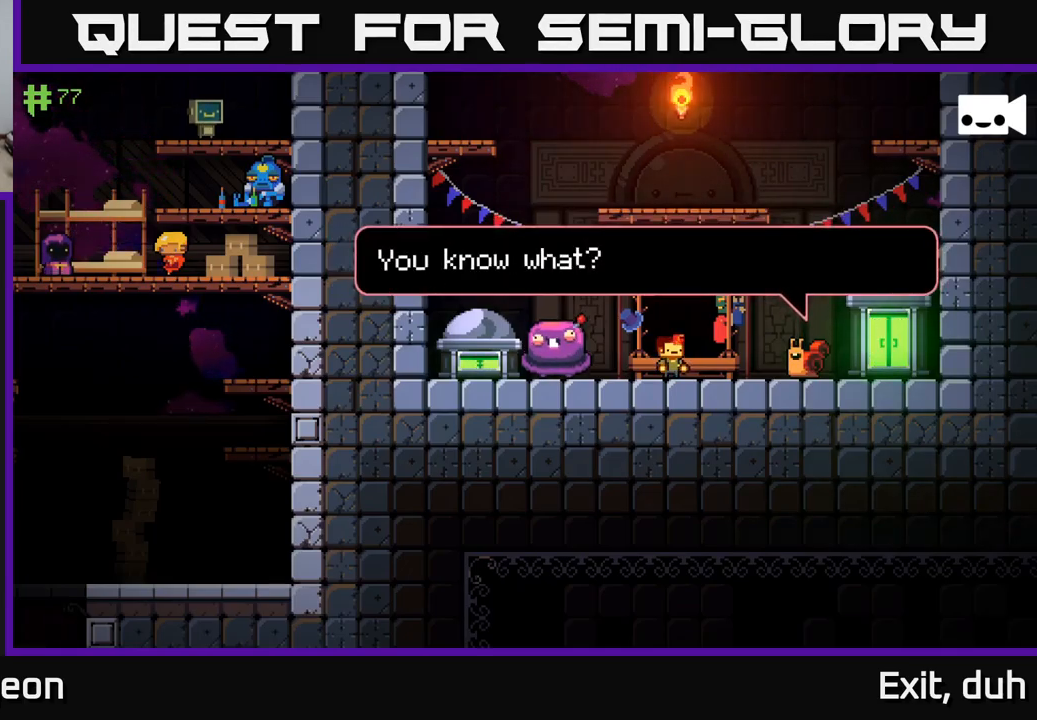
{"buttons": [], "left_stick": "center", "right_stick": "center", "events": [[183, "A", "up"], [300, "A", "down"], [483, "A", "up"]]}
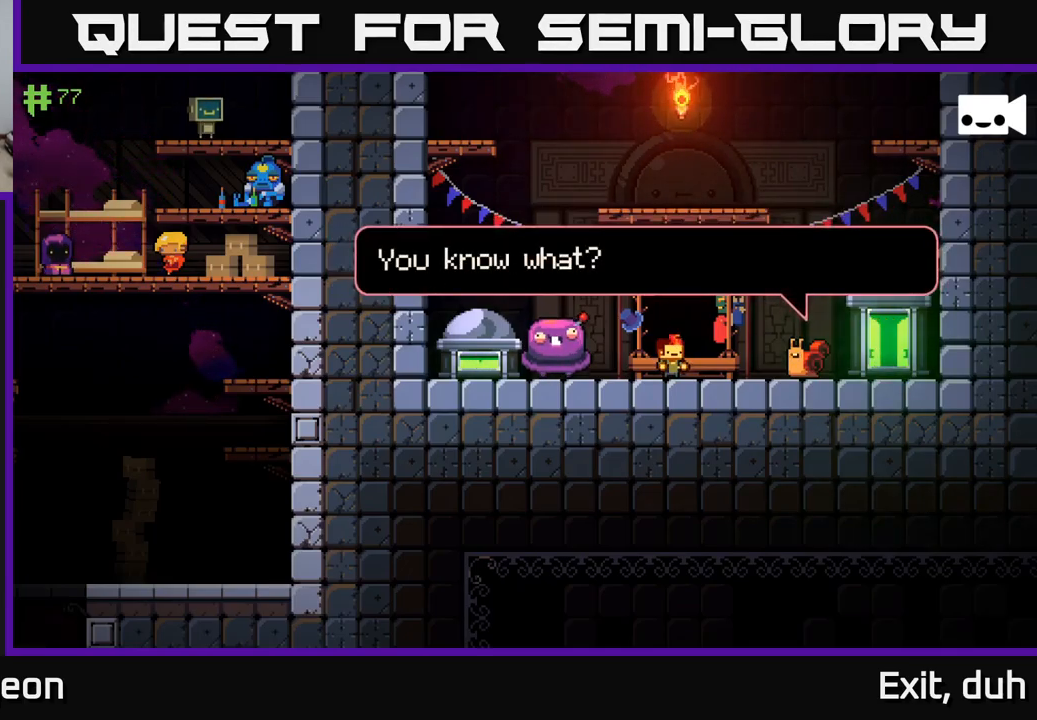
{"buttons": [], "left_stick": "center", "right_stick": "center", "events": []}
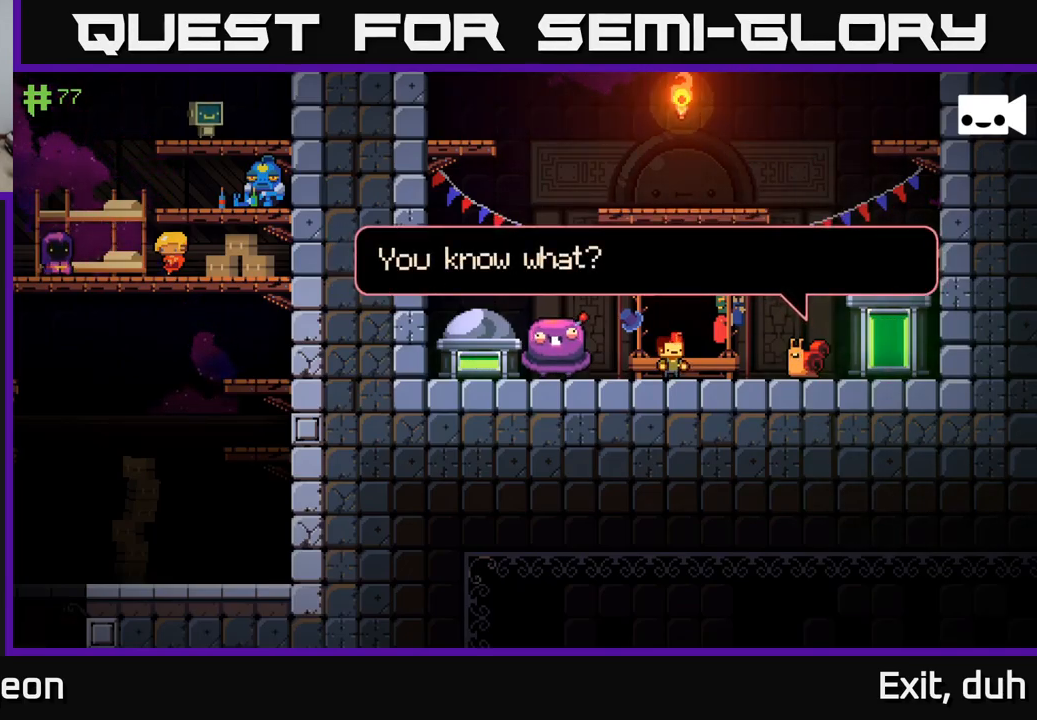
{"buttons": [], "left_stick": "center", "right_stick": "center", "events": []}
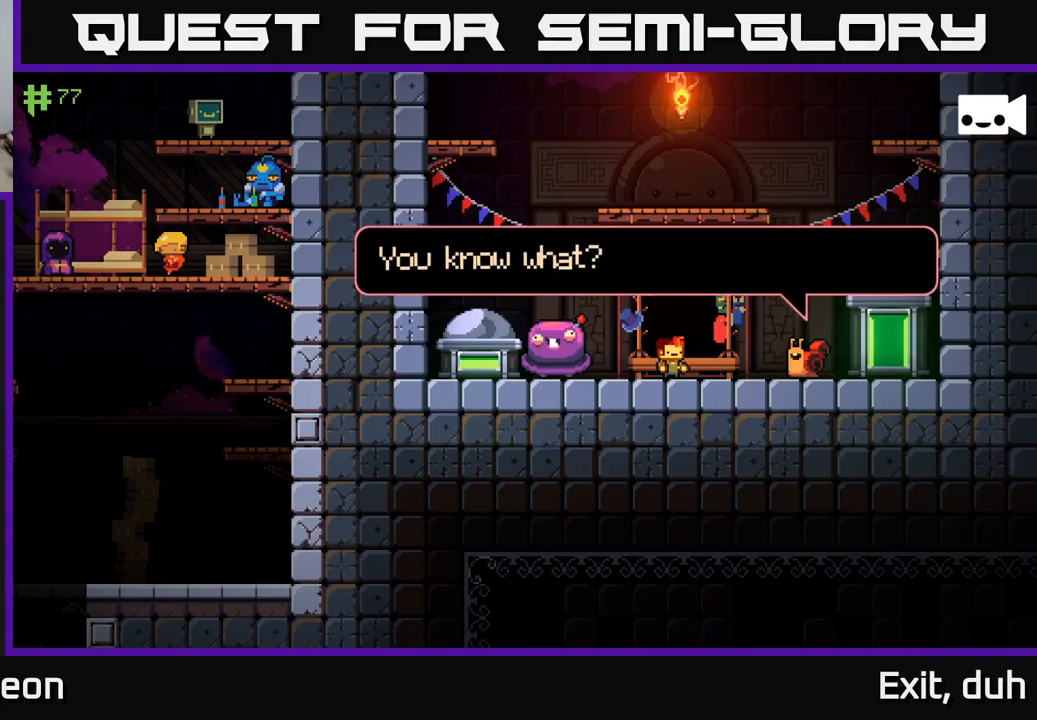
{"buttons": [], "left_stick": "center", "right_stick": "center", "events": []}
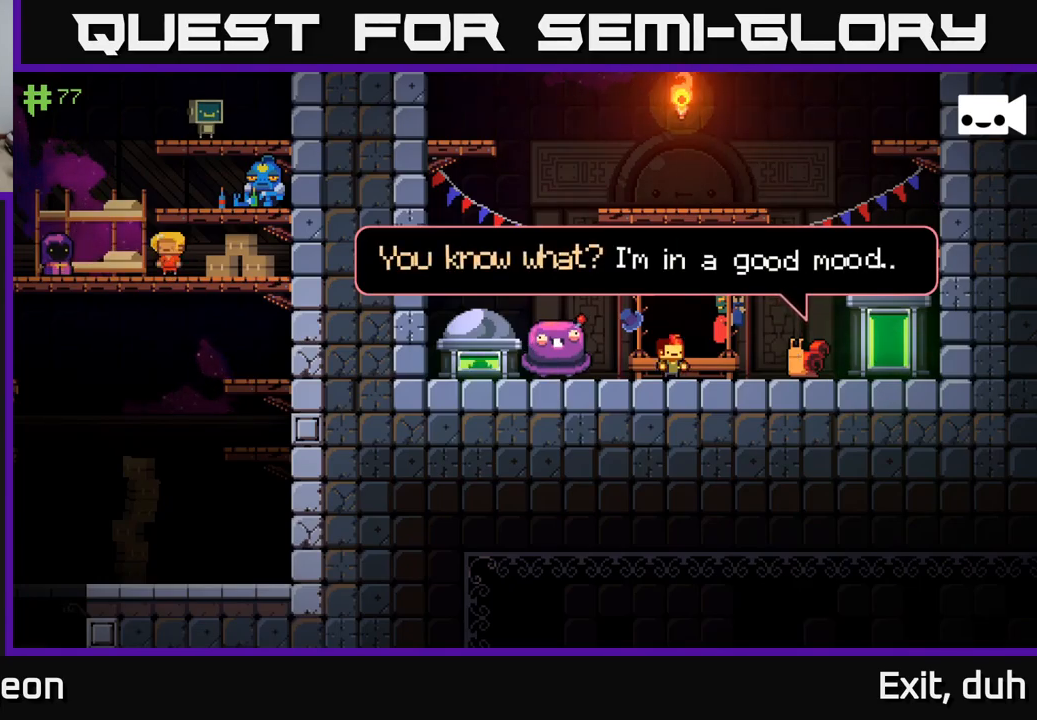
{"buttons": ["A"], "left_stick": "center", "right_stick": "center", "events": [[100, "A", "down"], [417, "A", "up"], [500, "A", "down"]]}
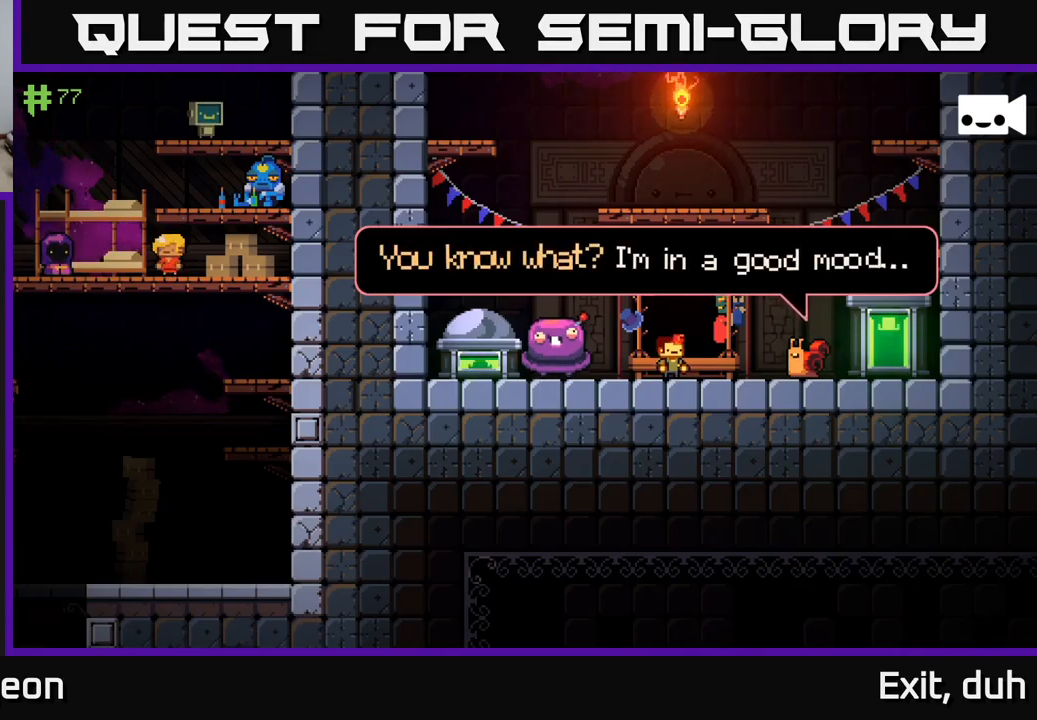
{"buttons": ["A"], "left_stick": "center", "right_stick": "center", "events": [[167, "A", "up"], [233, "A", "down"], [383, "A", "up"], [483, "A", "down"]]}
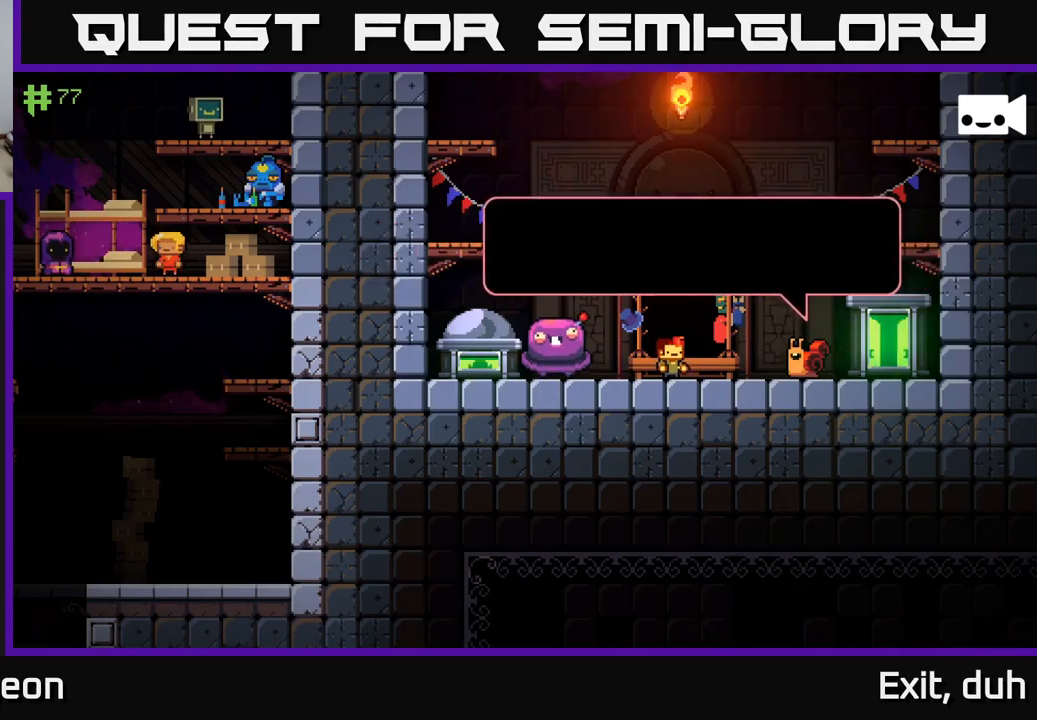
{"buttons": [], "left_stick": "center", "right_stick": "center", "events": [[133, "A", "up"], [300, "A", "down"], [433, "A", "up"]]}
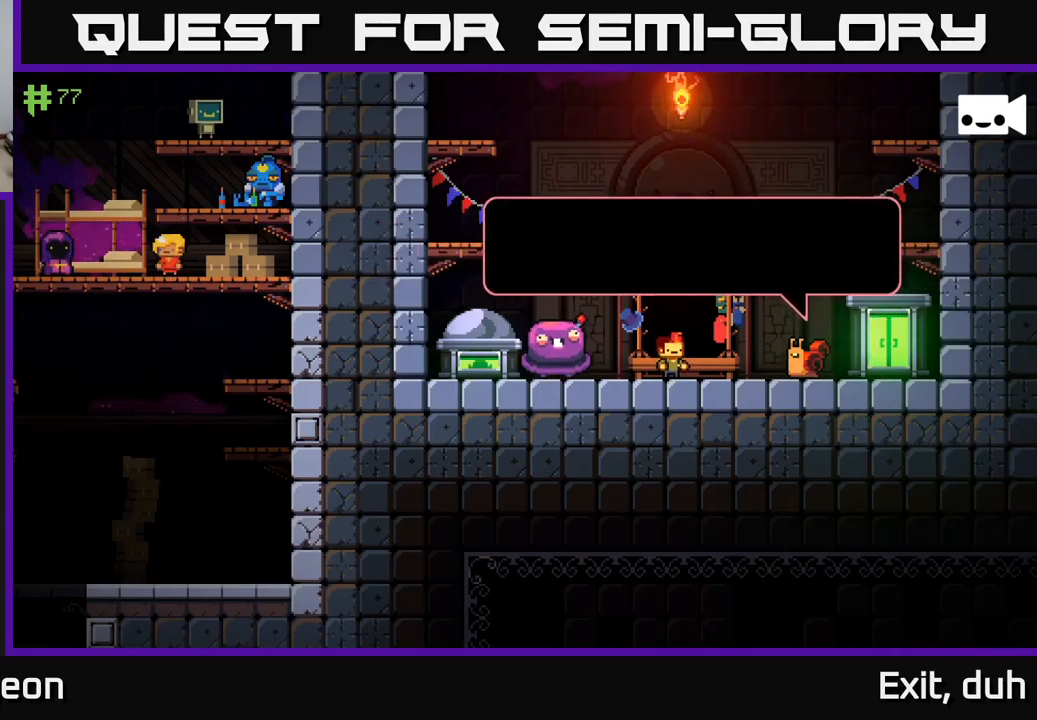
{"buttons": [], "left_stick": "center", "right_stick": "center", "events": [[50, "A", "down"], [200, "A", "up"], [283, "A", "down"], [450, "A", "up"]]}
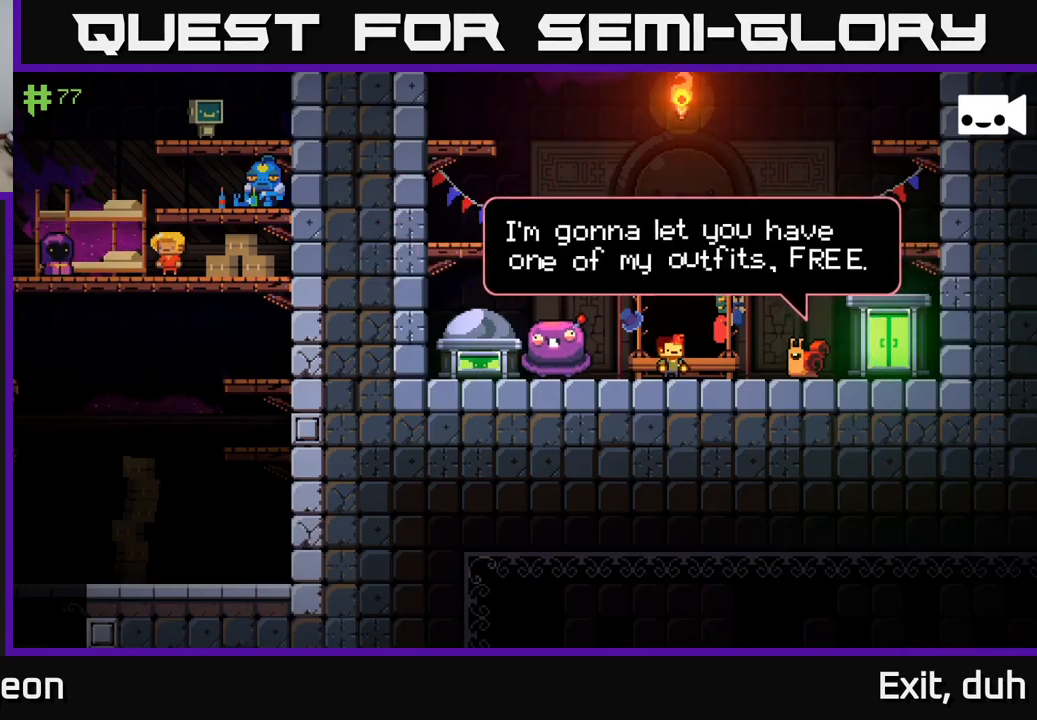
{"buttons": [], "left_stick": "center", "right_stick": "center", "events": []}
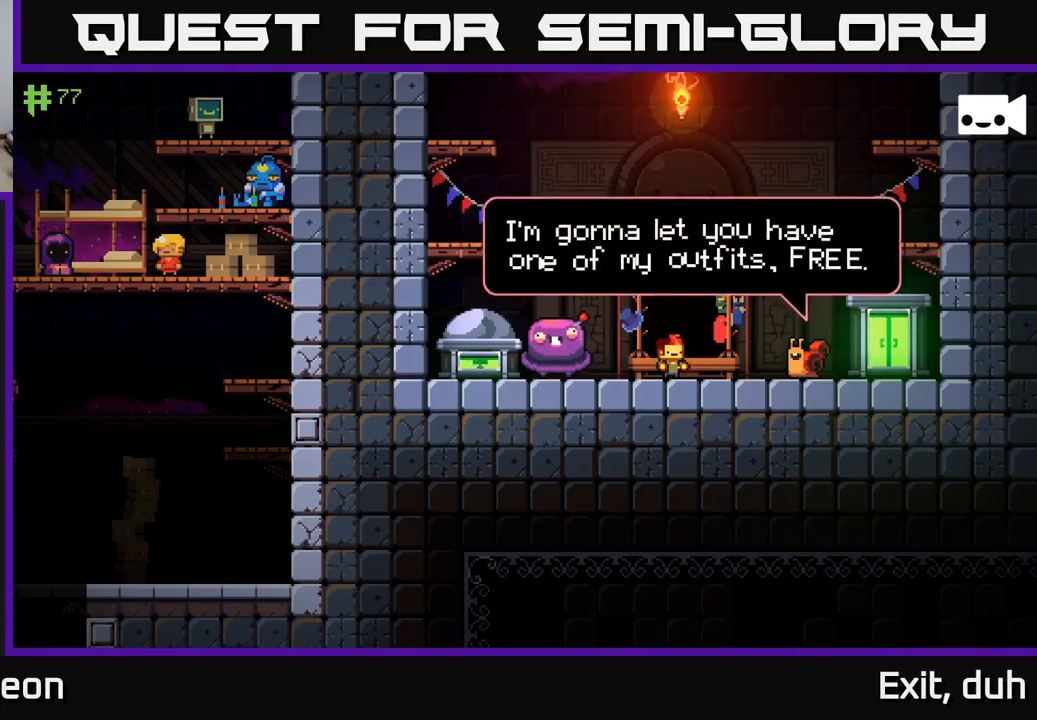
{"buttons": [], "left_stick": "center", "right_stick": "center", "events": [[217, "A", "down"], [450, "A", "up"]]}
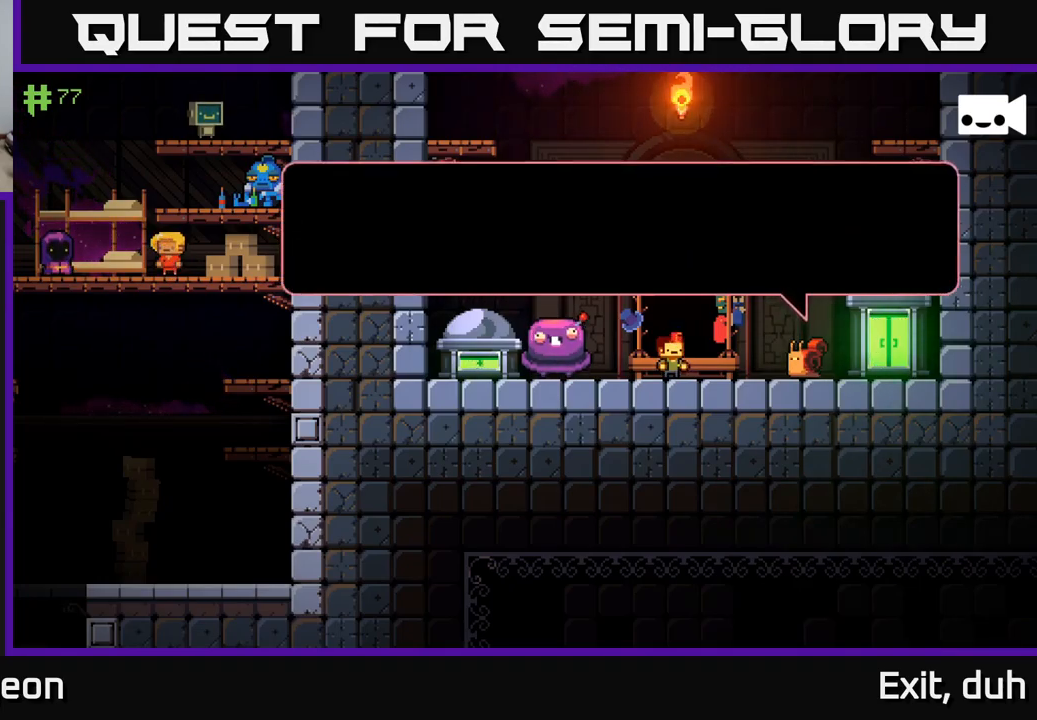
{"buttons": [], "left_stick": "center", "right_stick": "center", "events": [[100, "A", "down"], [300, "A", "up"]]}
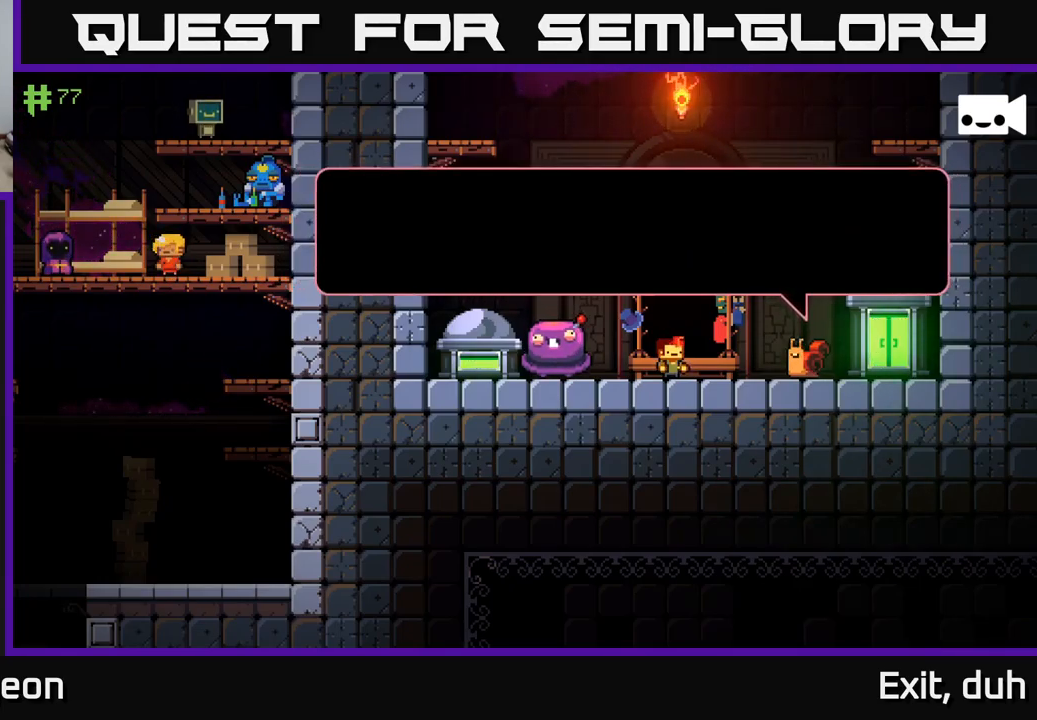
{"buttons": [], "left_stick": "center", "right_stick": "center", "events": []}
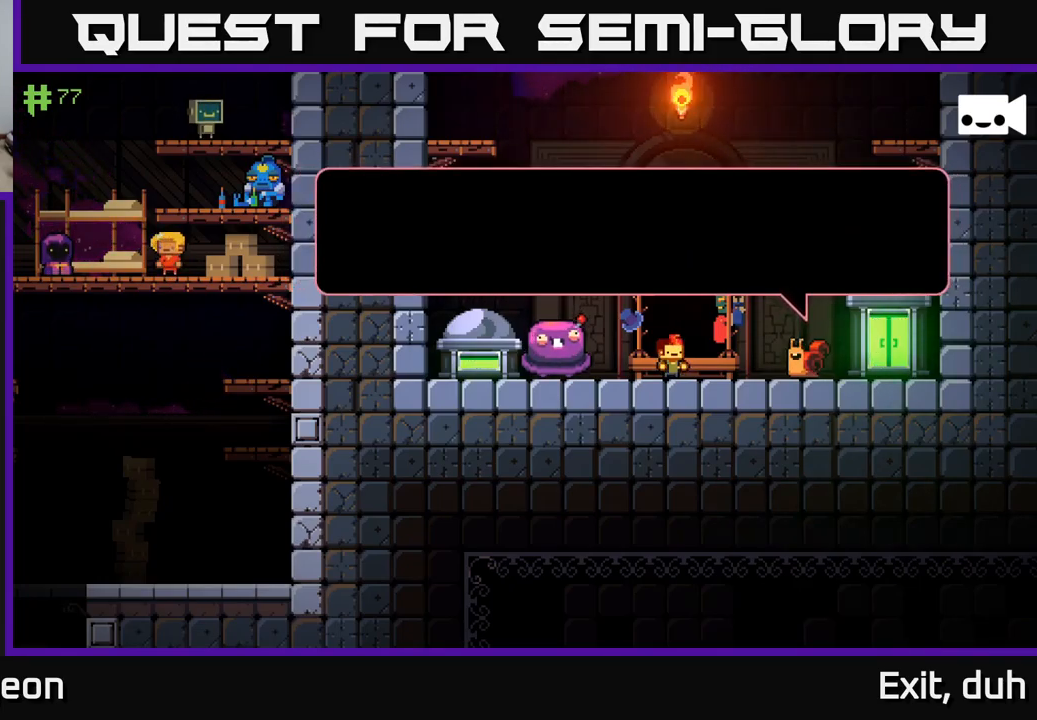
{"buttons": [], "left_stick": "center", "right_stick": "center", "events": []}
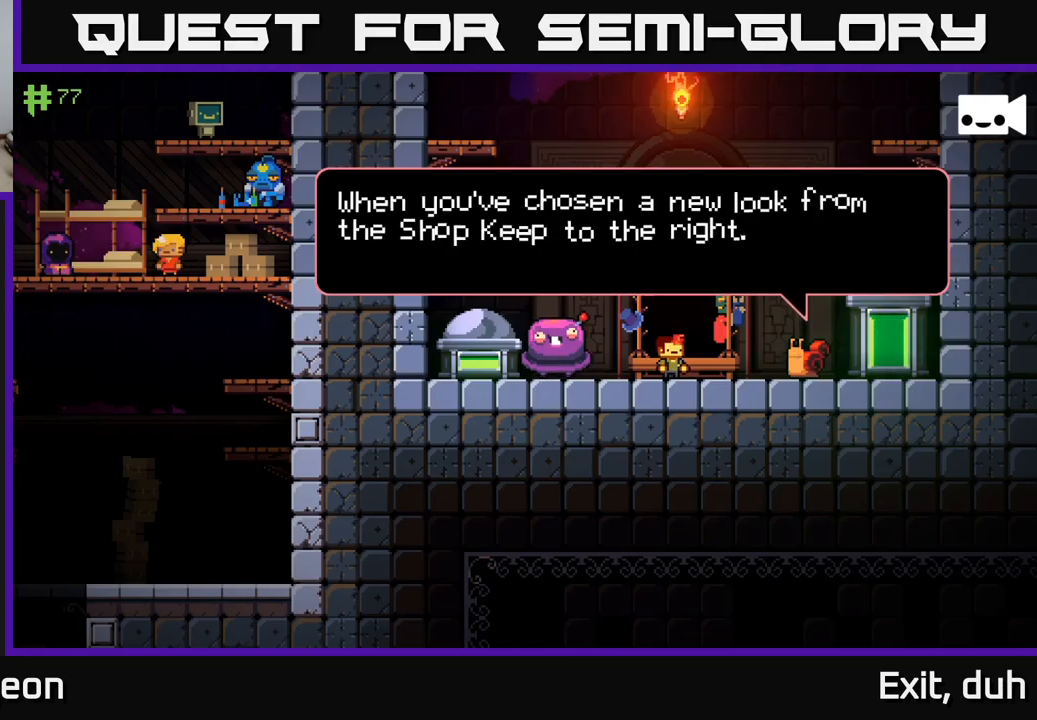
{"buttons": [], "left_stick": "center", "right_stick": "center", "events": []}
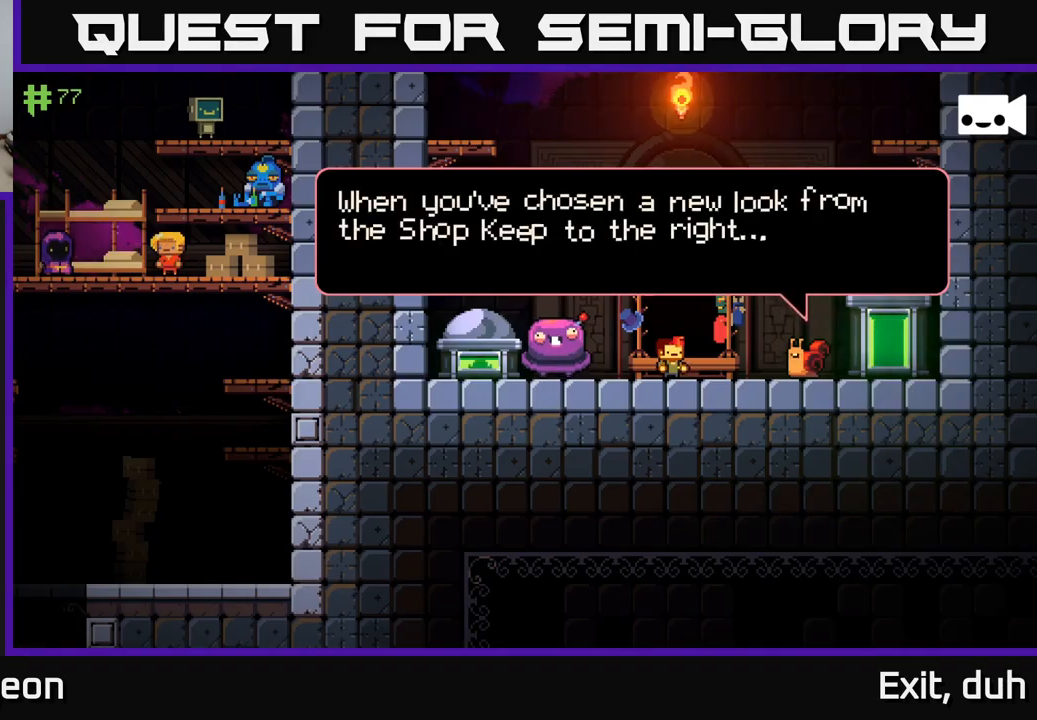
{"buttons": [], "left_stick": "center", "right_stick": "center", "events": []}
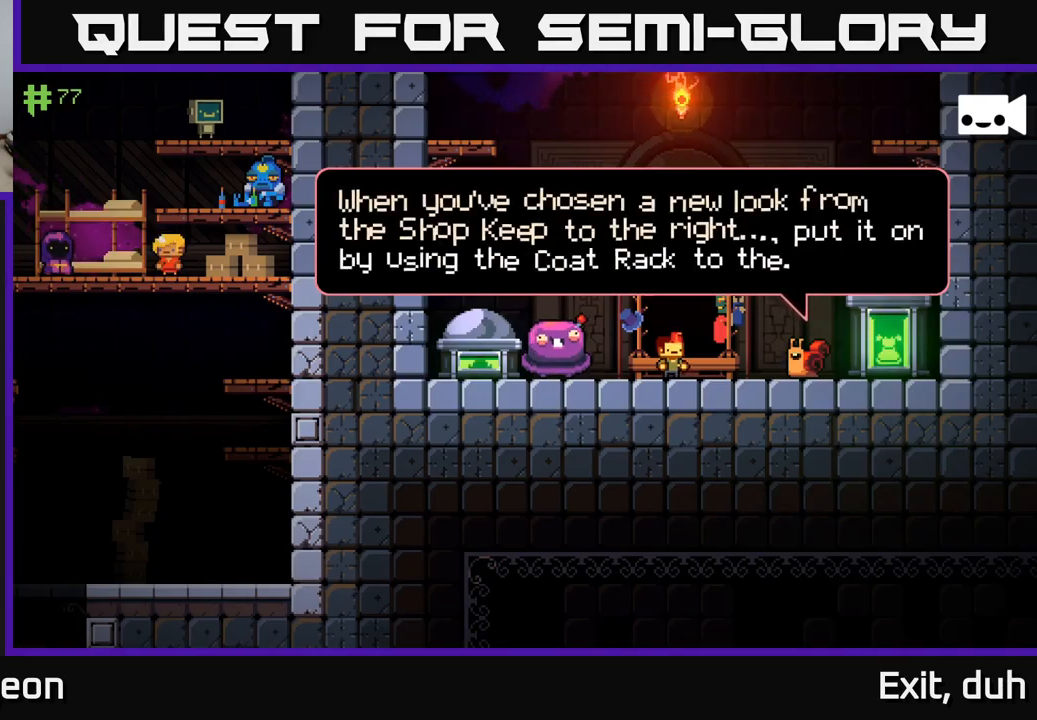
{"buttons": [], "left_stick": "center", "right_stick": "center", "events": []}
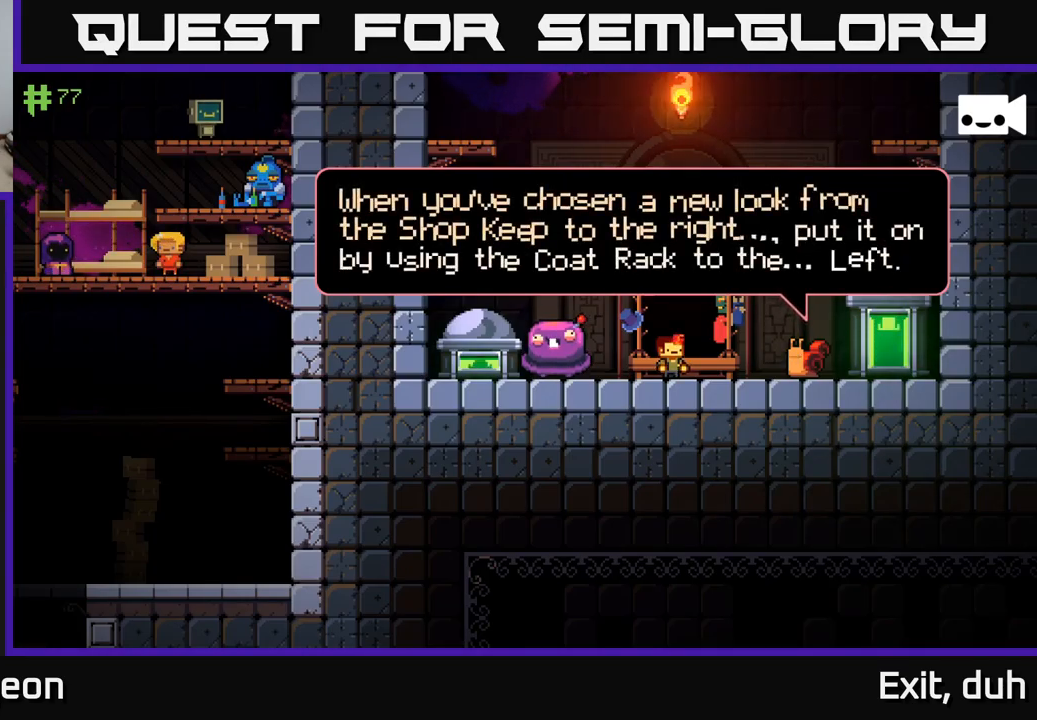
{"buttons": [], "left_stick": "center", "right_stick": "center", "events": []}
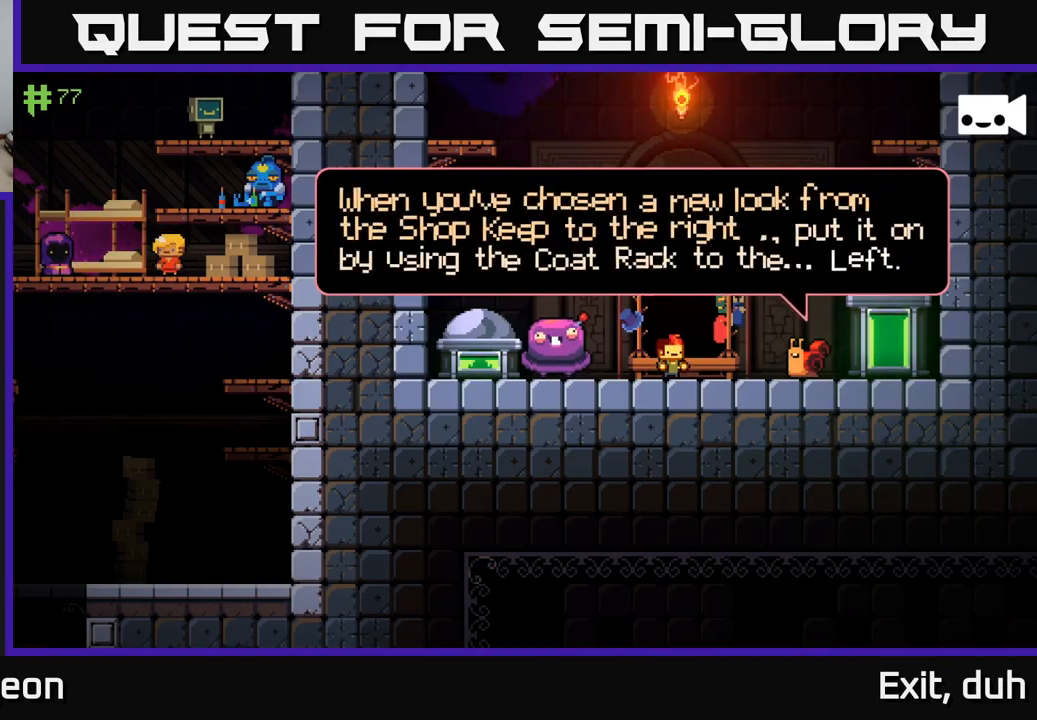
{"buttons": [], "left_stick": "center", "right_stick": "center", "events": []}
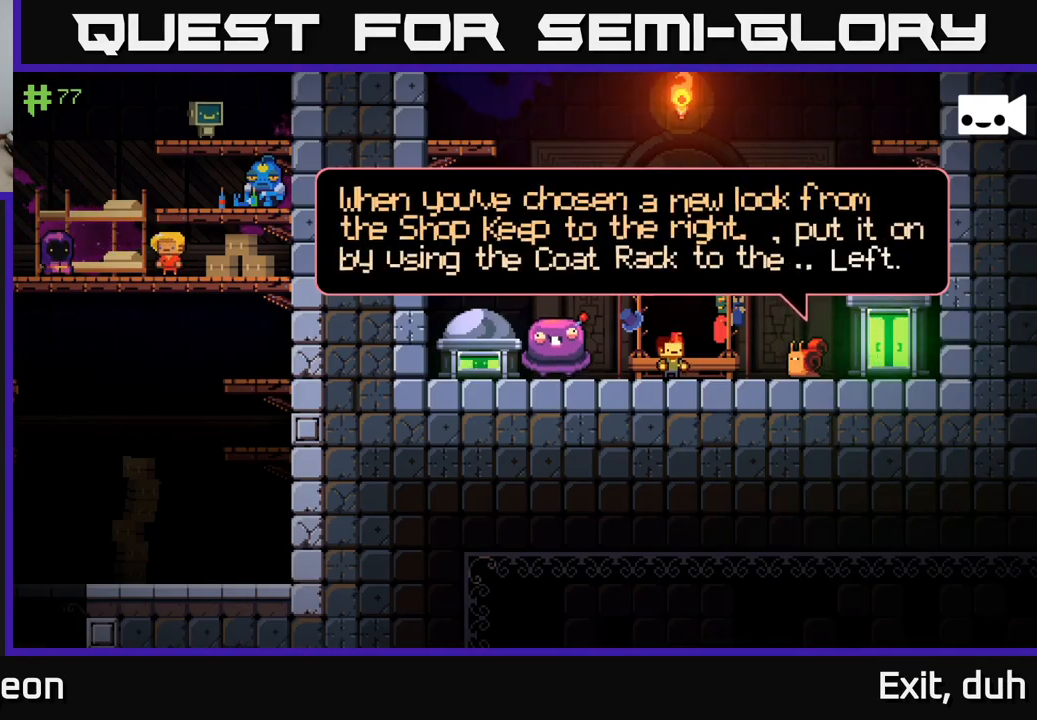
{"buttons": [], "left_stick": "center", "right_stick": "center", "events": [[234, "A", "down"], [500, "A", "up"]]}
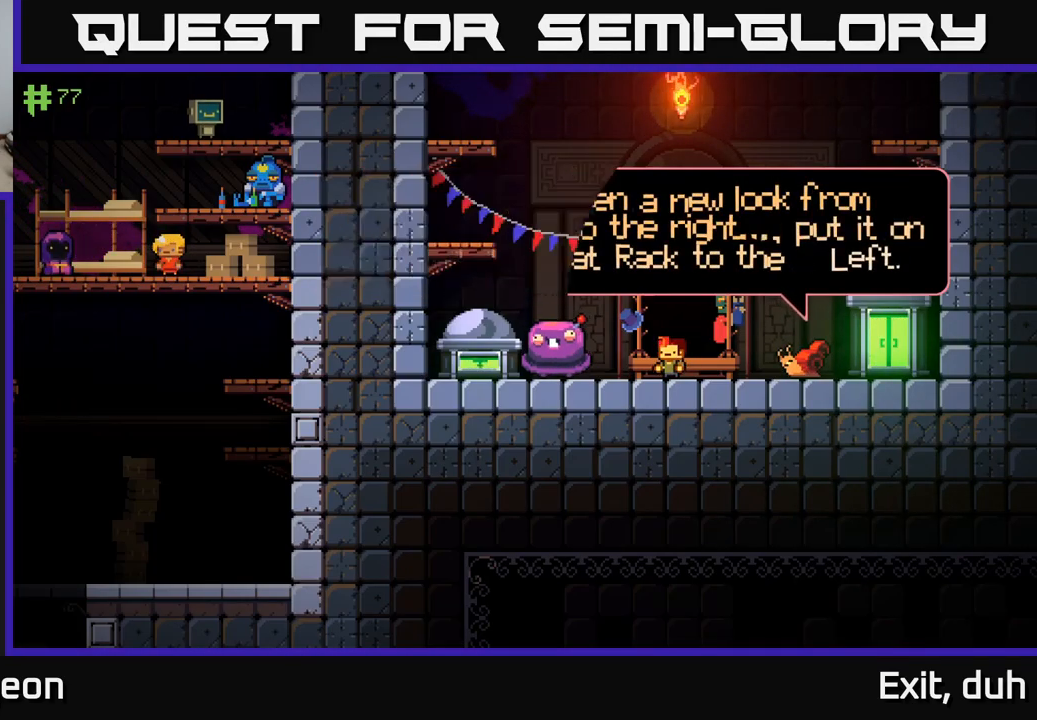
{"buttons": [], "left_stick": "center", "right_stick": "center", "events": [[84, "A", "down"], [234, "A", "up"]]}